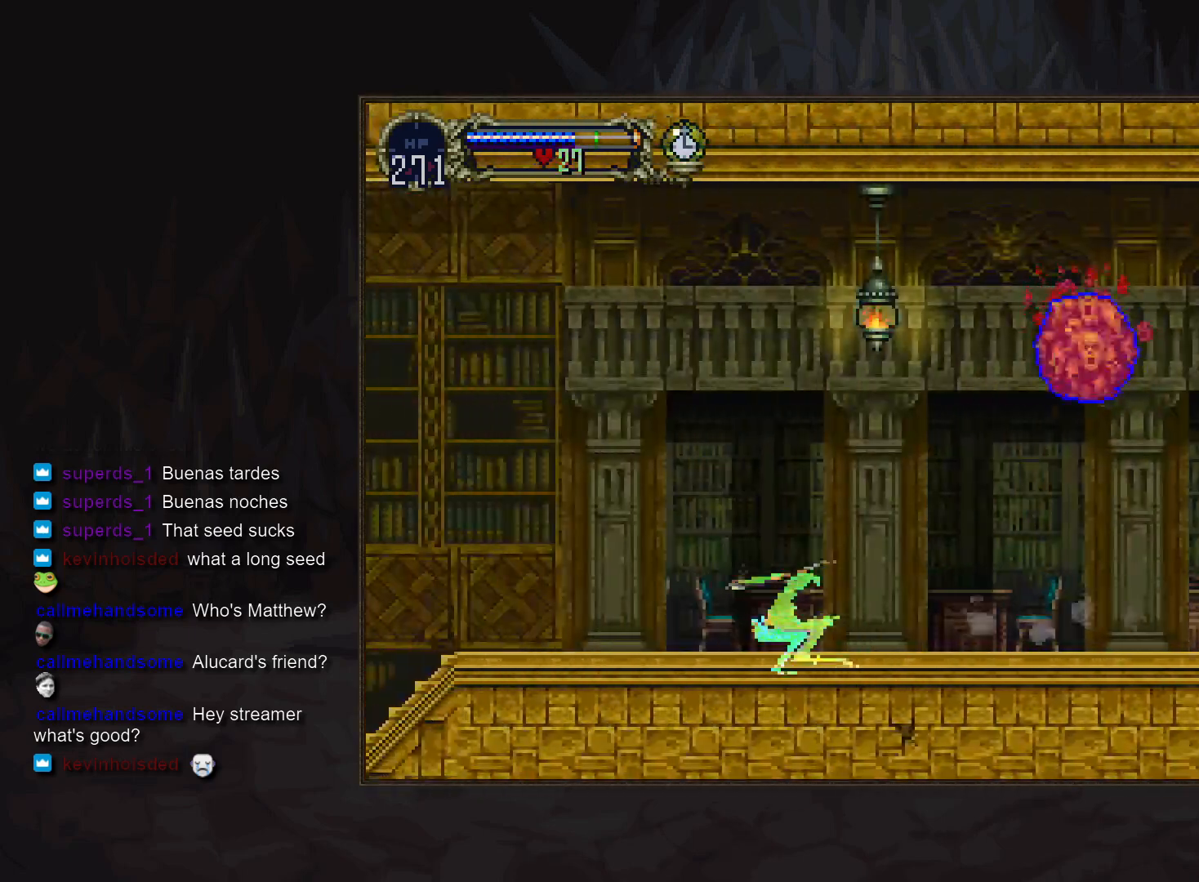
Gameplay with a controller (PlayStation layout); each line is a JSON object with the inputs held at the frame after it. "events" lists button and stick changes between this image and that frame as [ms after this image, input, new state], when the widget could be followed in between. Not read: CROSS DPAD_LEFT DPAD_RIGHT DPAD_UP L3 R3.
{"buttons": ["DPAD_DOWN"], "events": []}
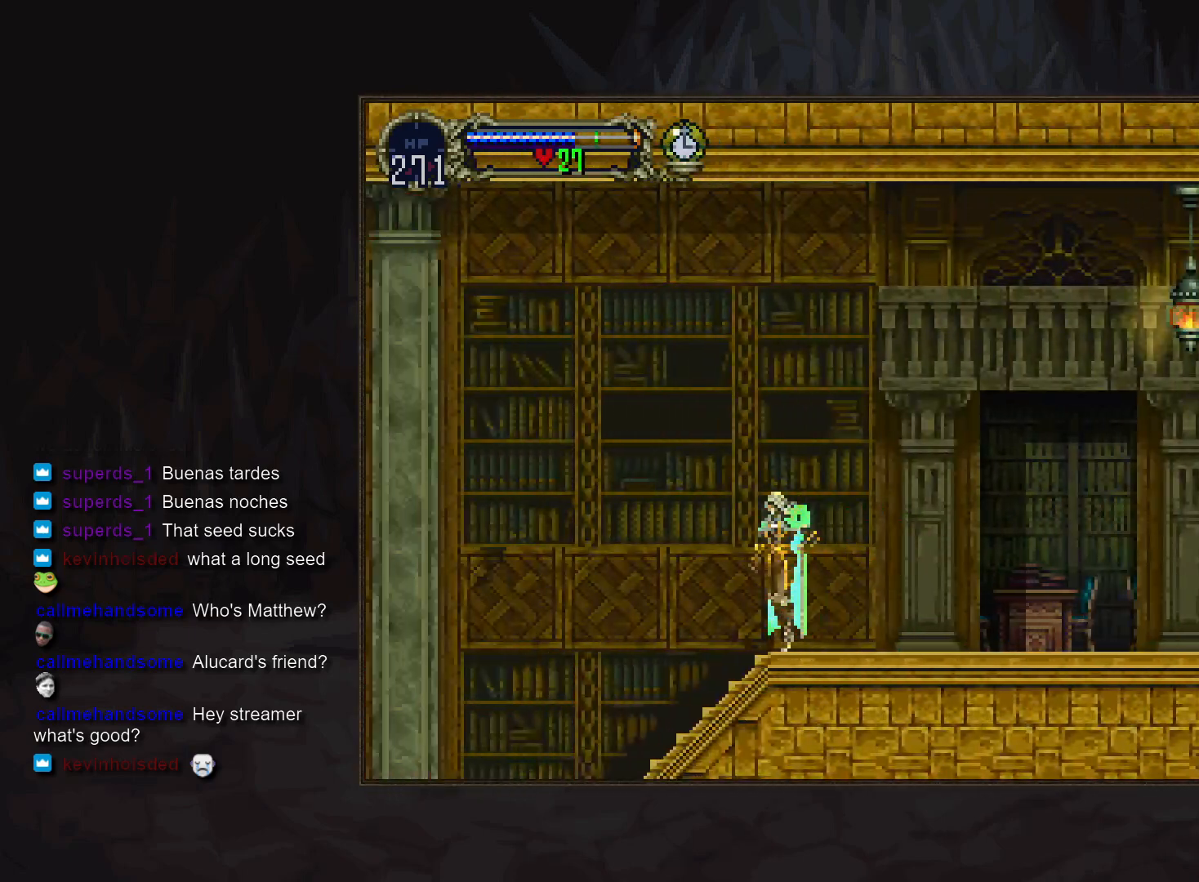
{"buttons": ["TRIANGLE"], "events": [[117, "DPAD_DOWN", "up"], [250, "TRIANGLE", "down"], [333, "TRIANGLE", "up"], [500, "TRIANGLE", "down"]]}
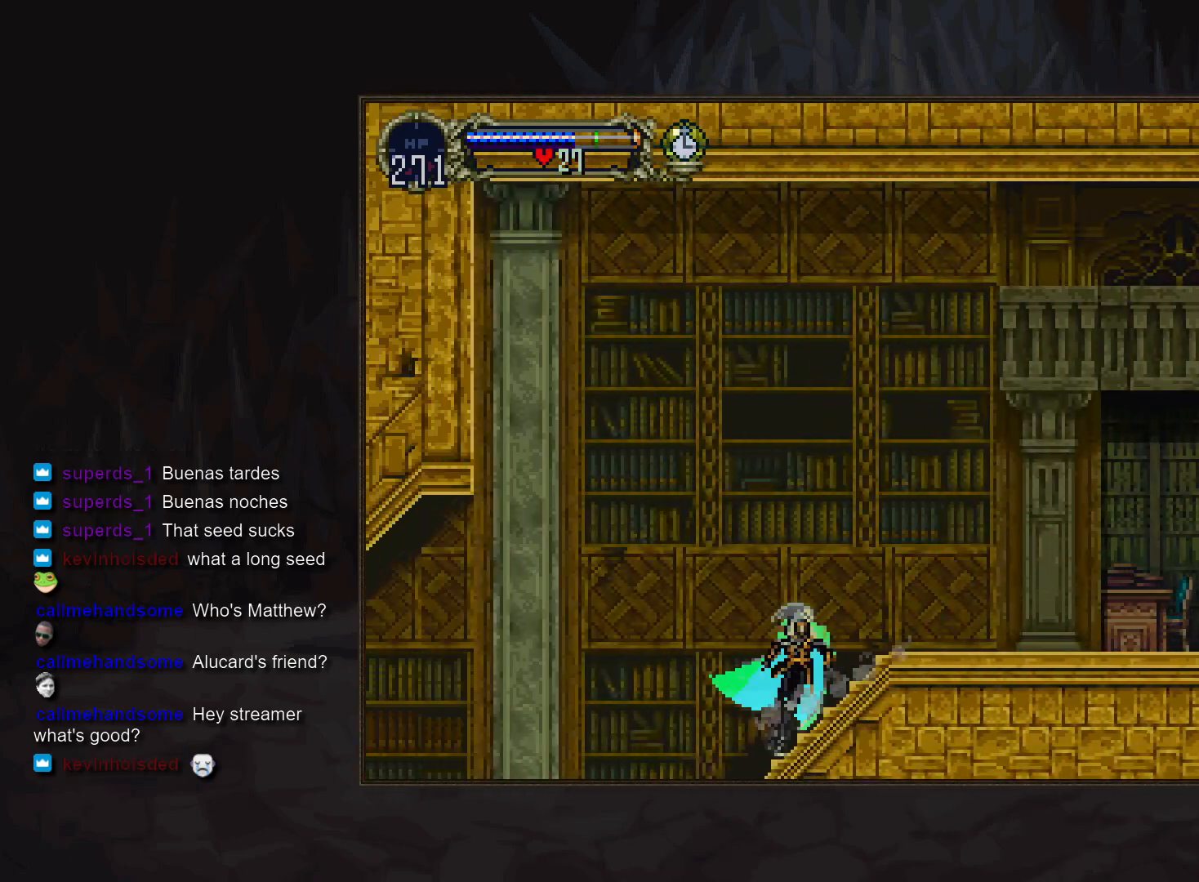
{"buttons": [], "events": [[83, "TRIANGLE", "up"]]}
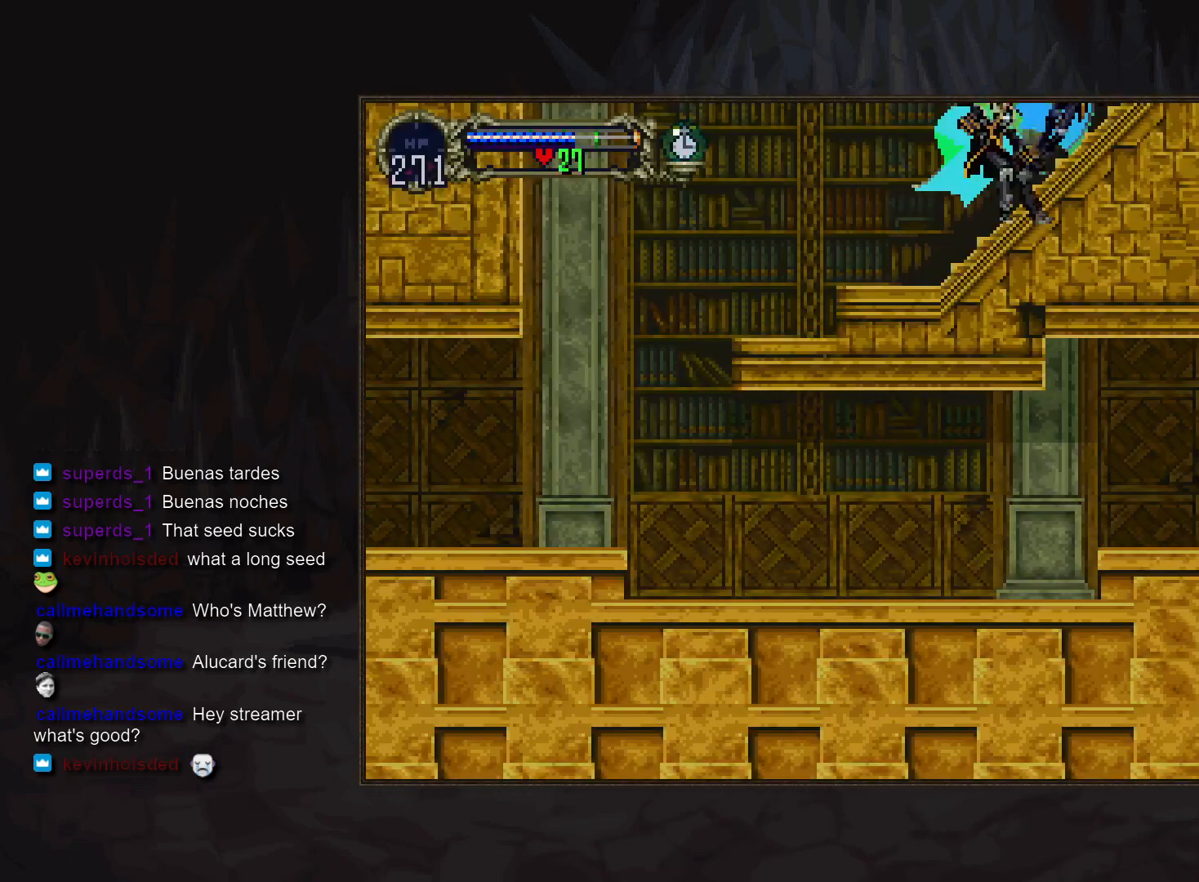
{"buttons": [], "events": [[50, "TRIANGLE", "down"], [100, "TRIANGLE", "up"]]}
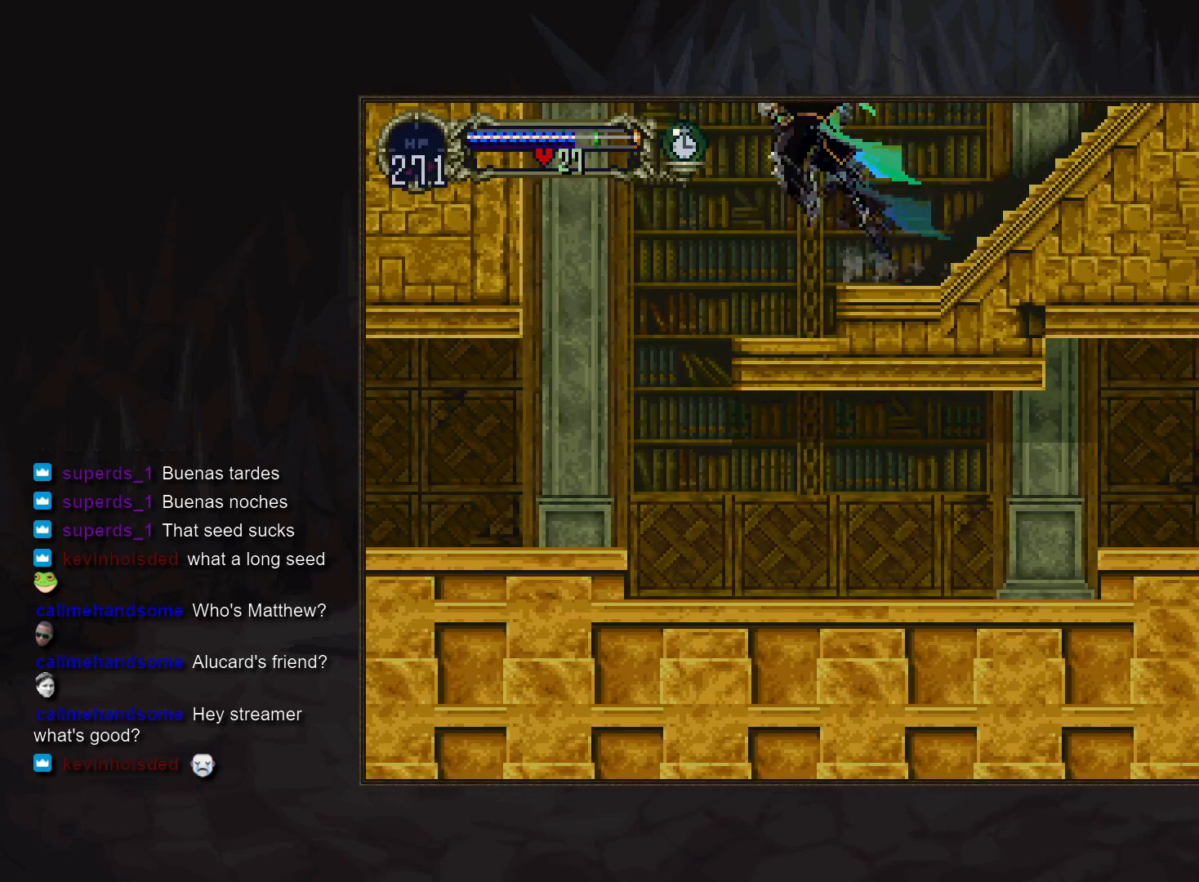
{"buttons": [], "events": []}
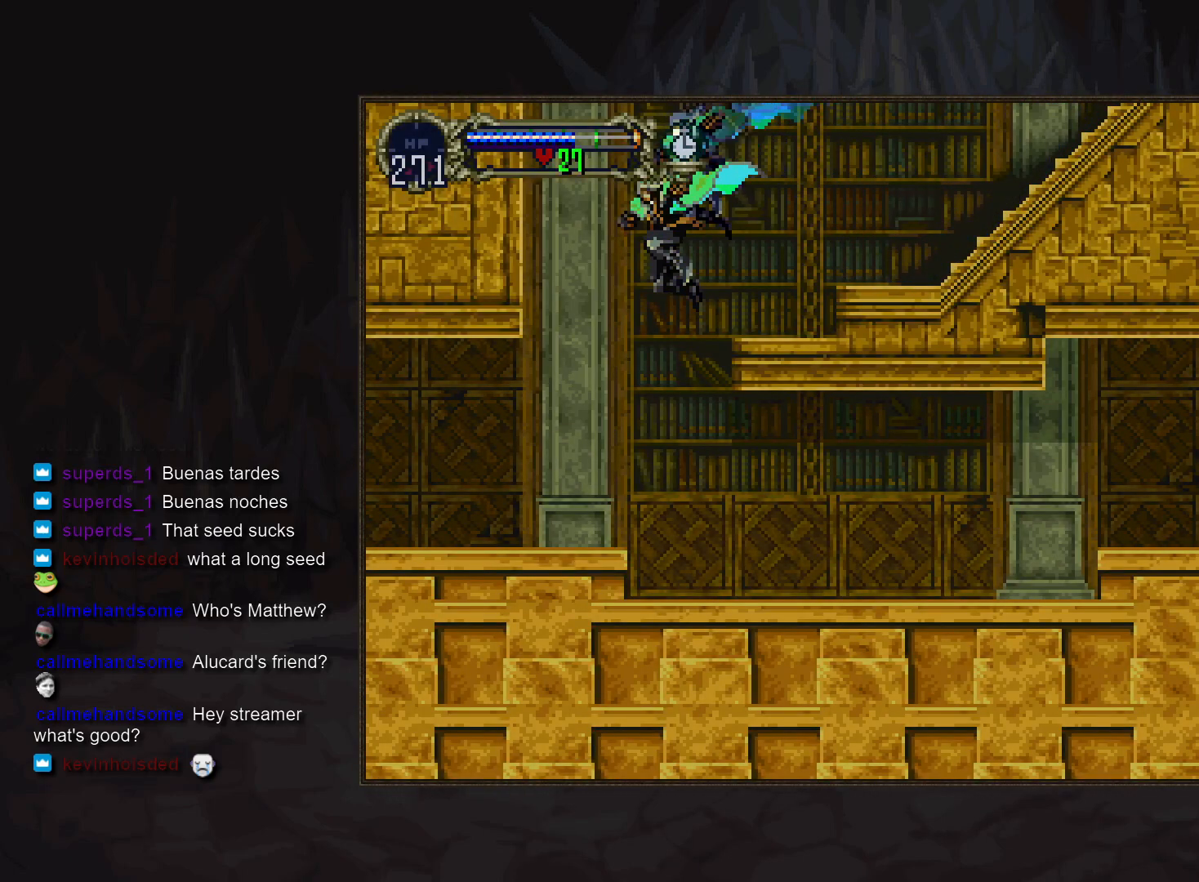
{"buttons": [], "events": [[33, "DPAD_DOWN", "down"], [100, "R1", "down"], [200, "R1", "up"], [217, "DPAD_DOWN", "up"]]}
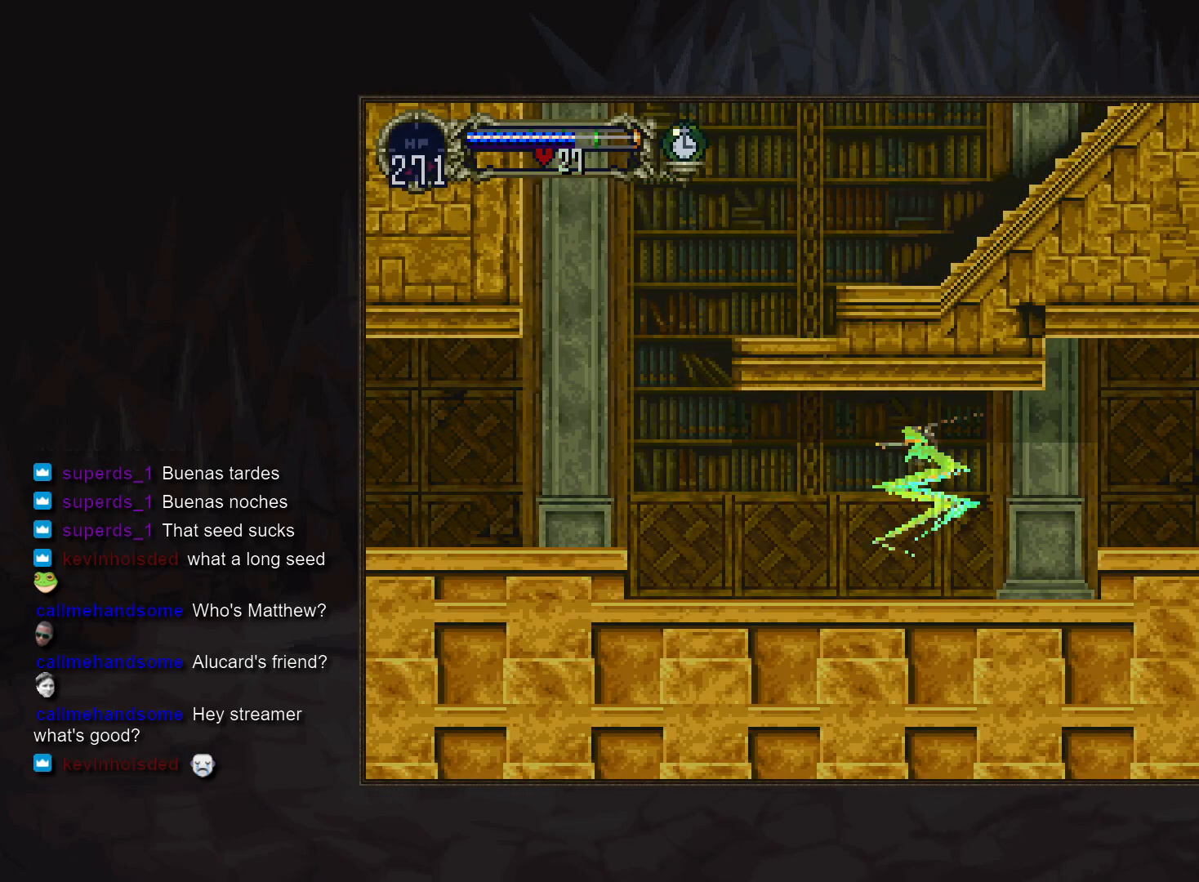
{"buttons": [], "events": []}
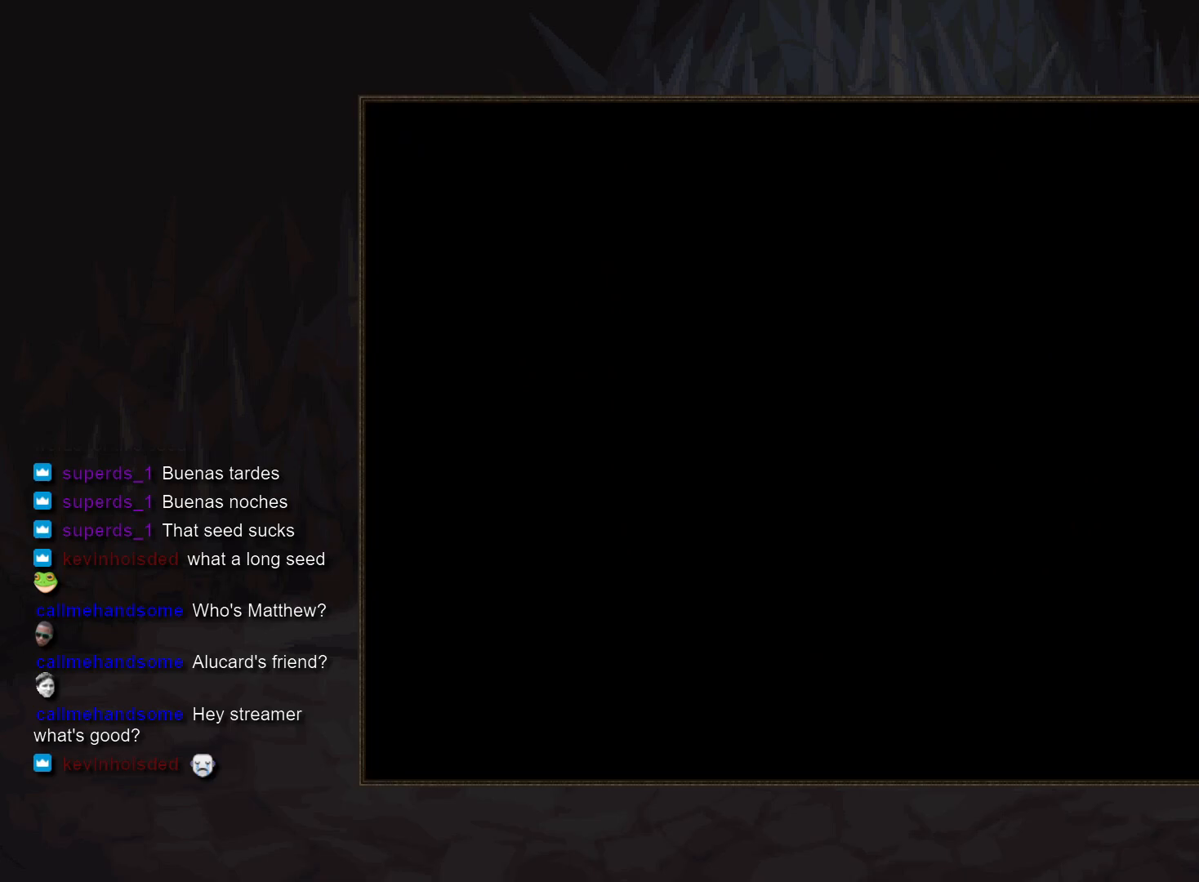
{"buttons": [], "events": []}
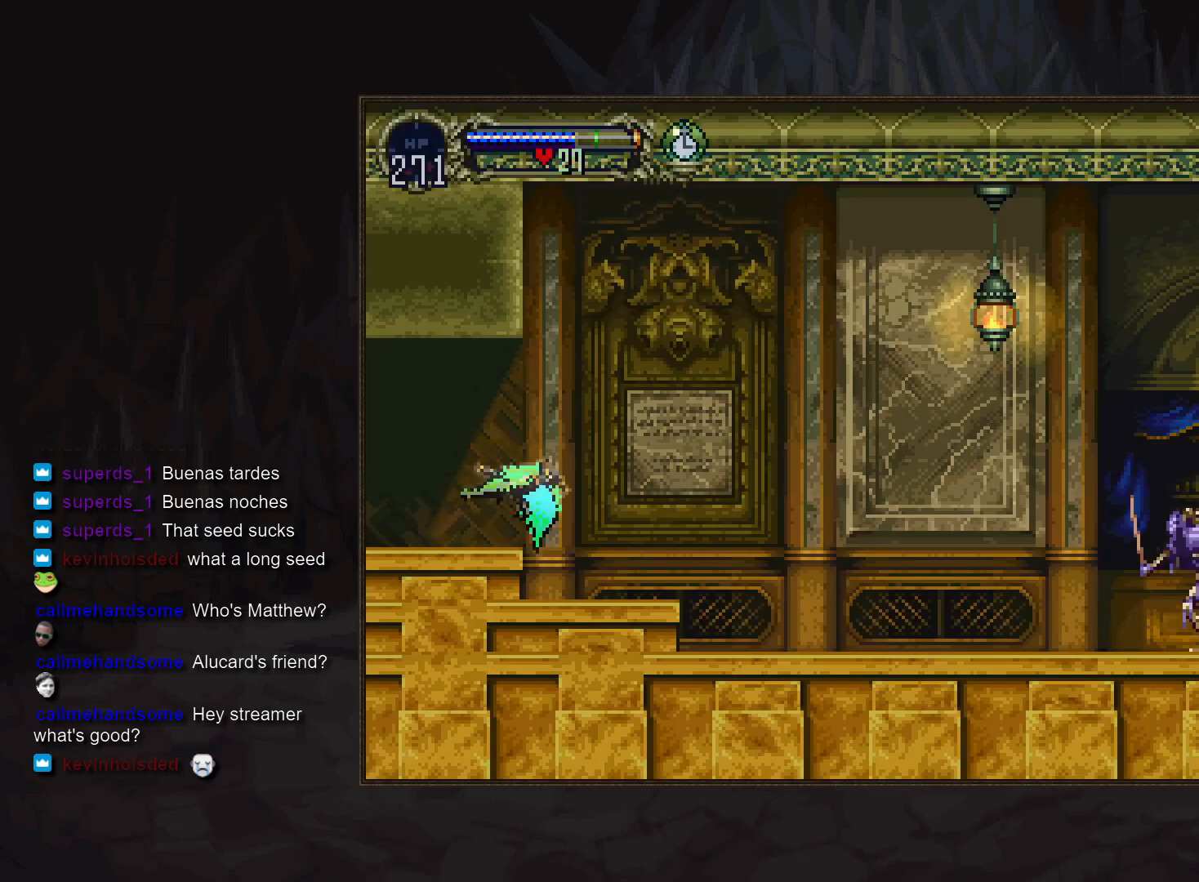
{"buttons": [], "events": [[33, "DPAD_DOWN", "down"], [167, "DPAD_DOWN", "up"], [283, "DPAD_DOWN", "down"], [500, "DPAD_DOWN", "up"]]}
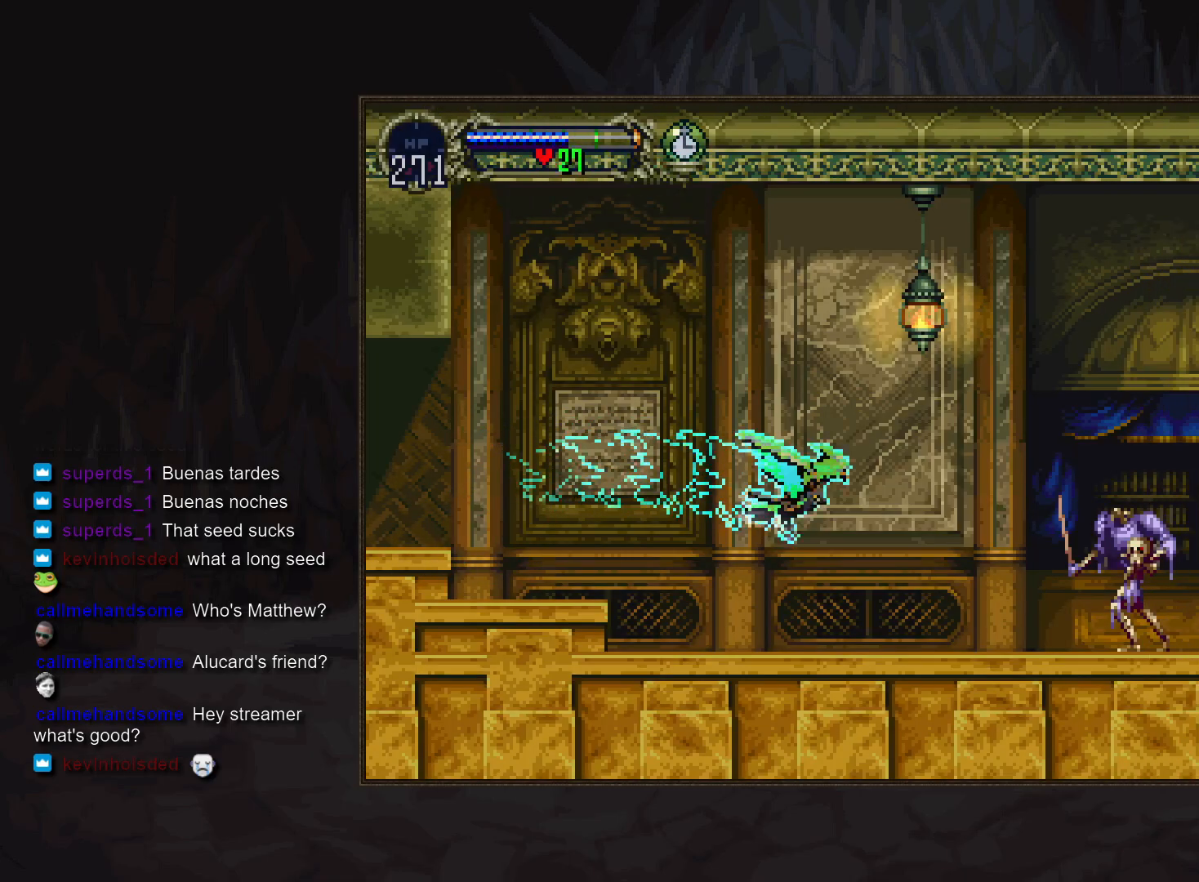
{"buttons": [], "events": []}
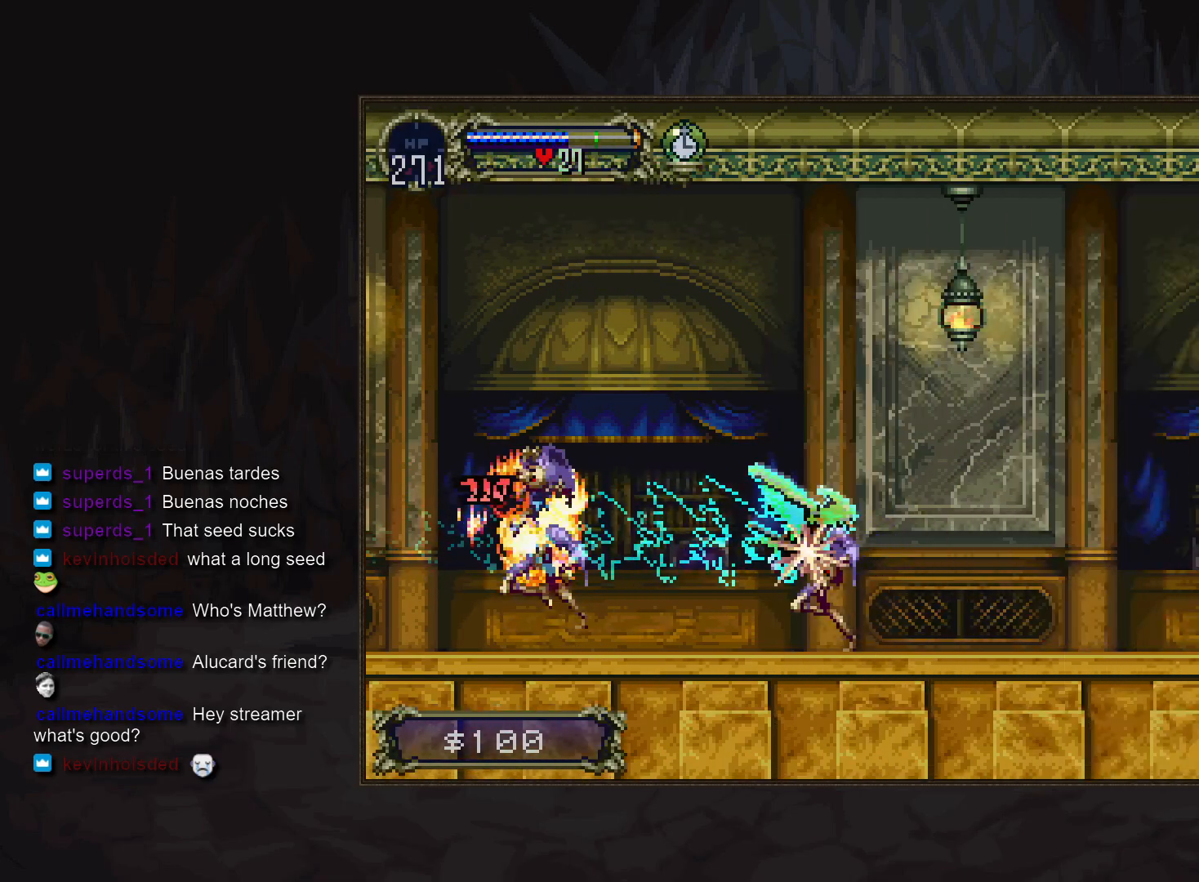
{"buttons": [], "events": [[50, "DPAD_DOWN", "down"], [200, "DPAD_DOWN", "up"]]}
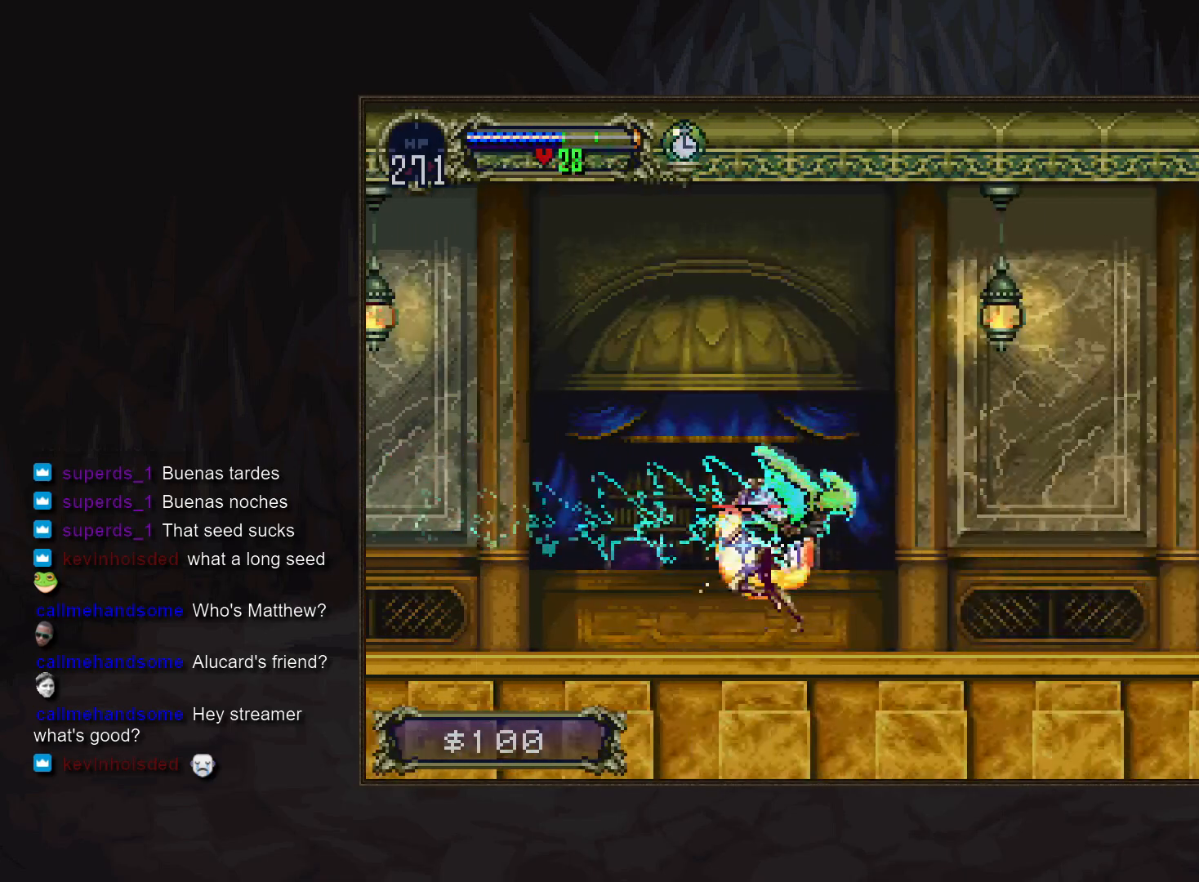
{"buttons": [], "events": [[250, "R1", "down"], [350, "R1", "up"]]}
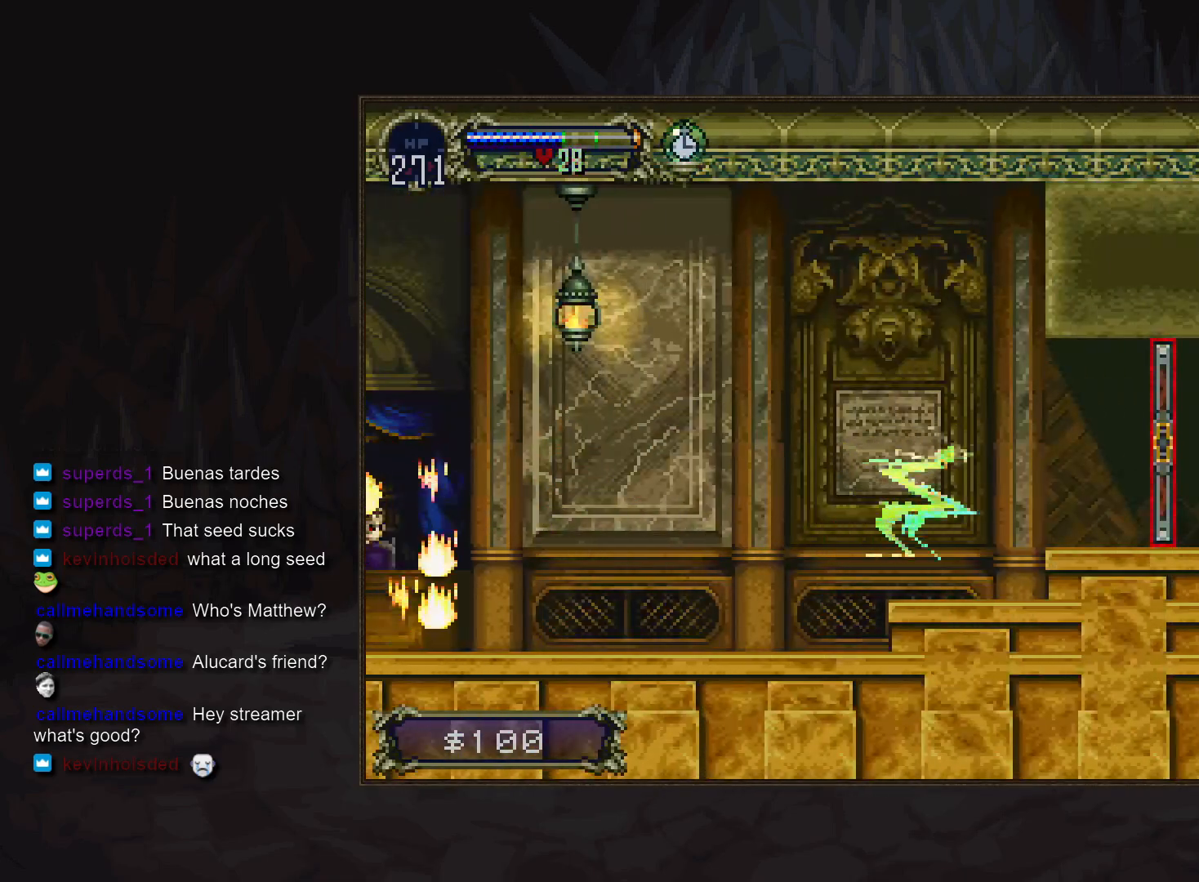
{"buttons": ["DPAD_DOWN"], "events": [[350, "DPAD_DOWN", "down"]]}
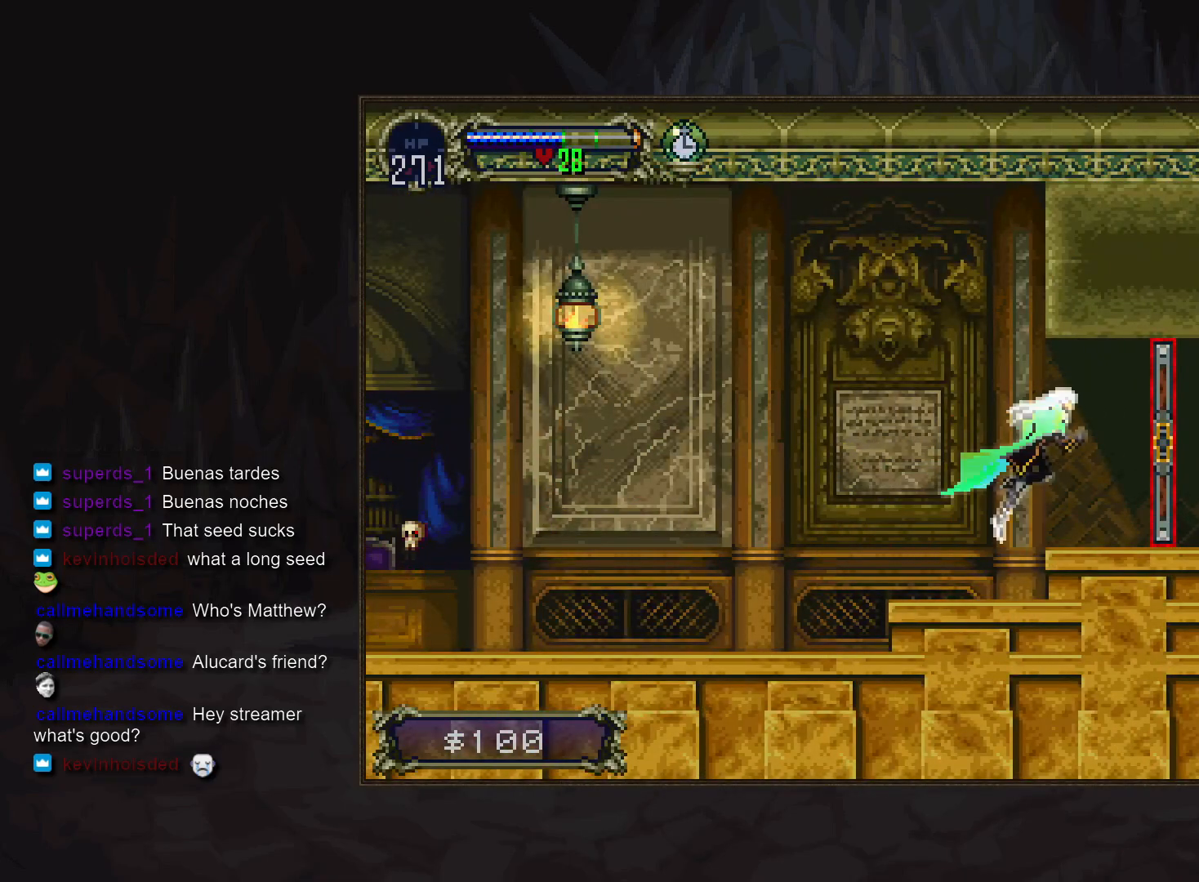
{"buttons": ["DPAD_DOWN"], "events": [[200, "DPAD_DOWN", "up"], [433, "DPAD_DOWN", "down"]]}
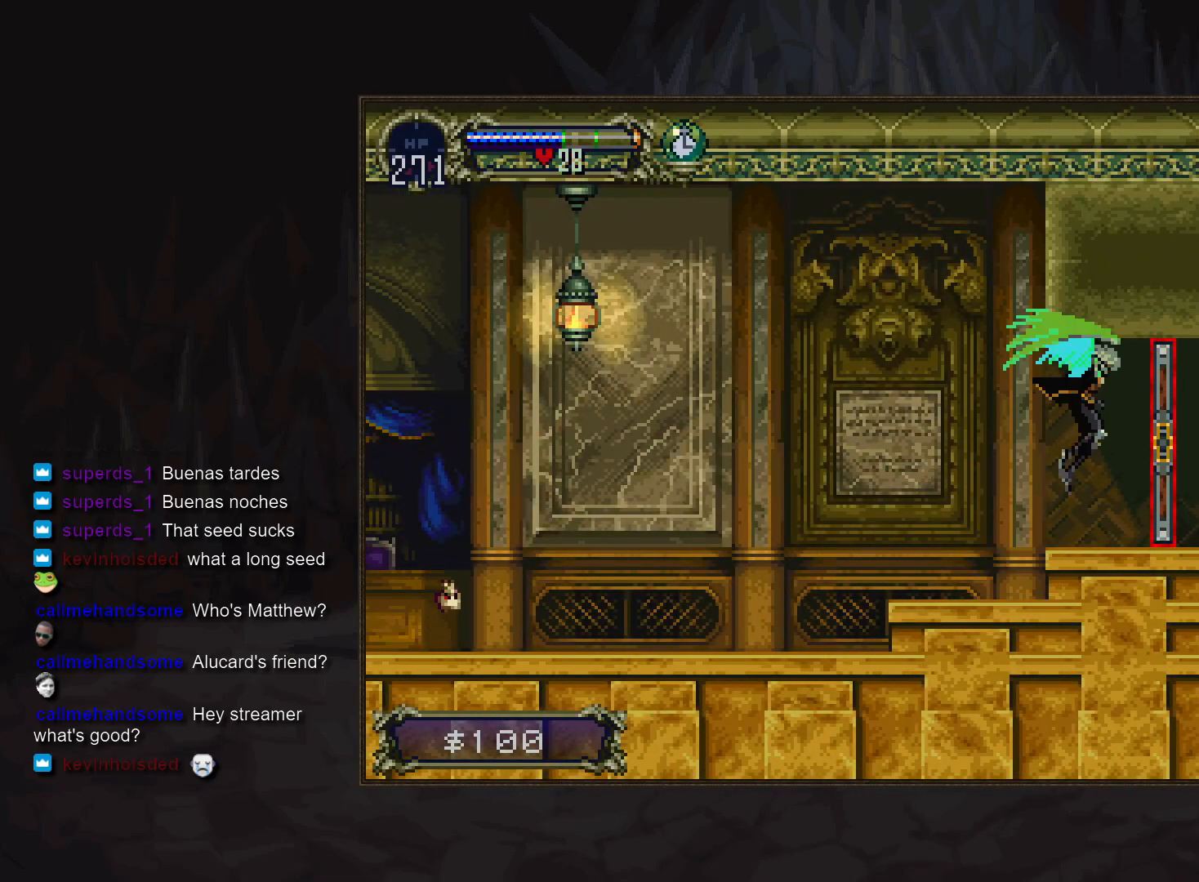
{"buttons": [], "events": [[33, "DPAD_DOWN", "up"]]}
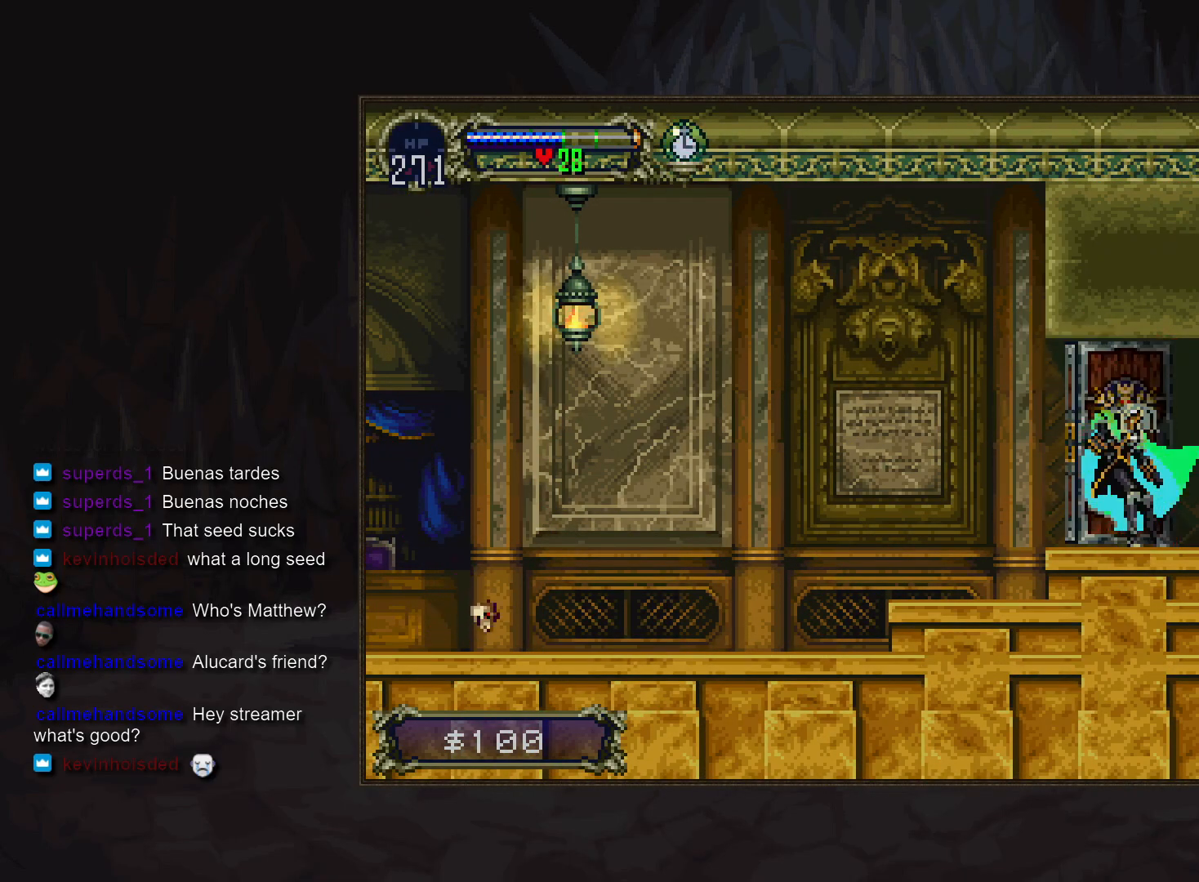
{"buttons": [], "events": []}
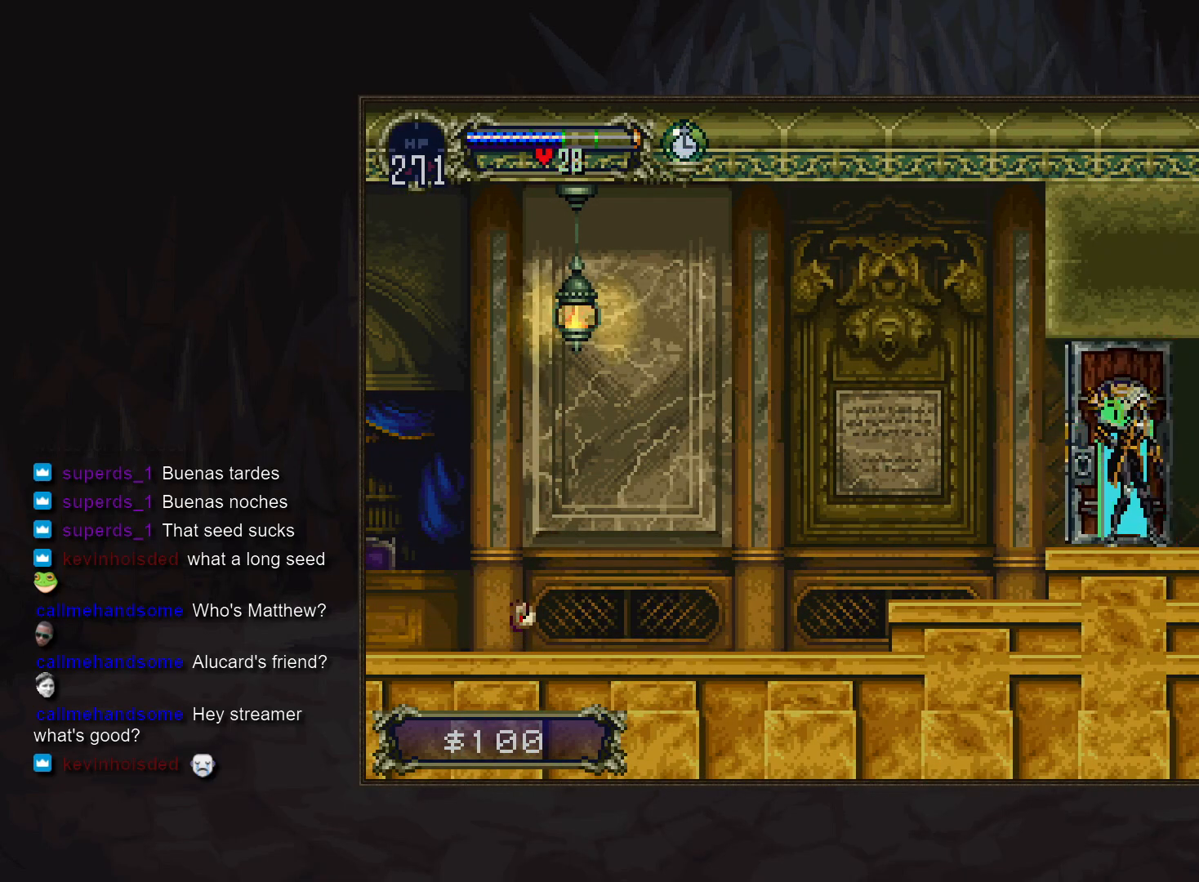
{"buttons": [], "events": []}
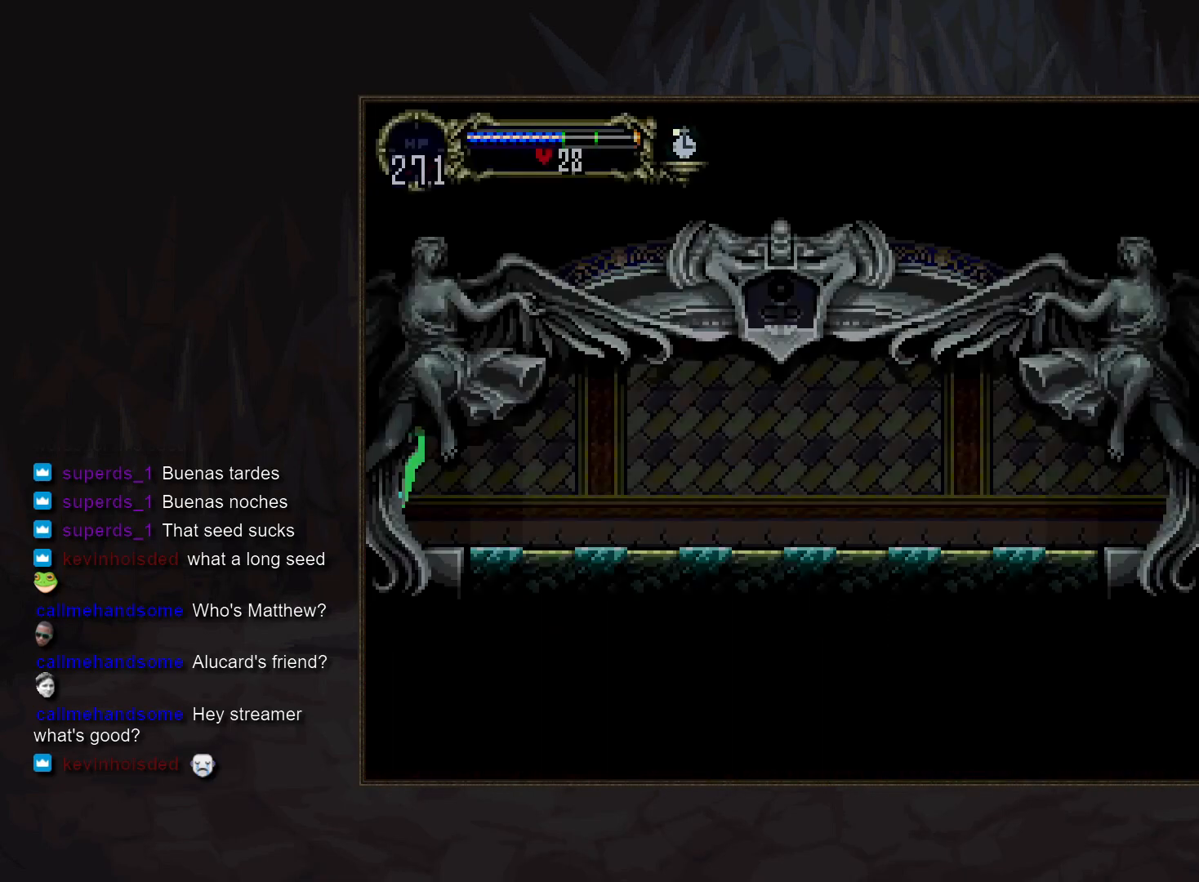
{"buttons": [], "events": []}
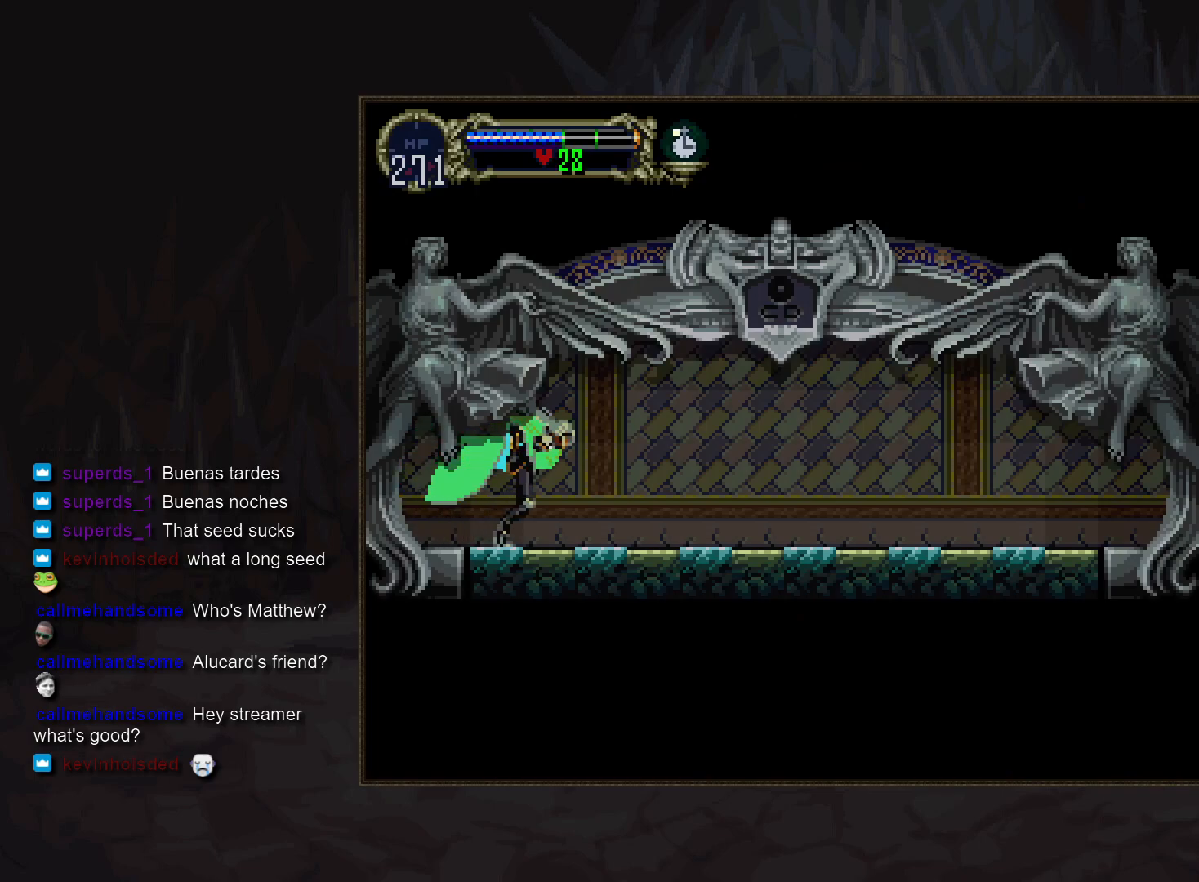
{"buttons": [], "events": [[267, "DPAD_DOWN", "down"], [400, "R1", "down"], [483, "R1", "up"], [500, "DPAD_DOWN", "up"]]}
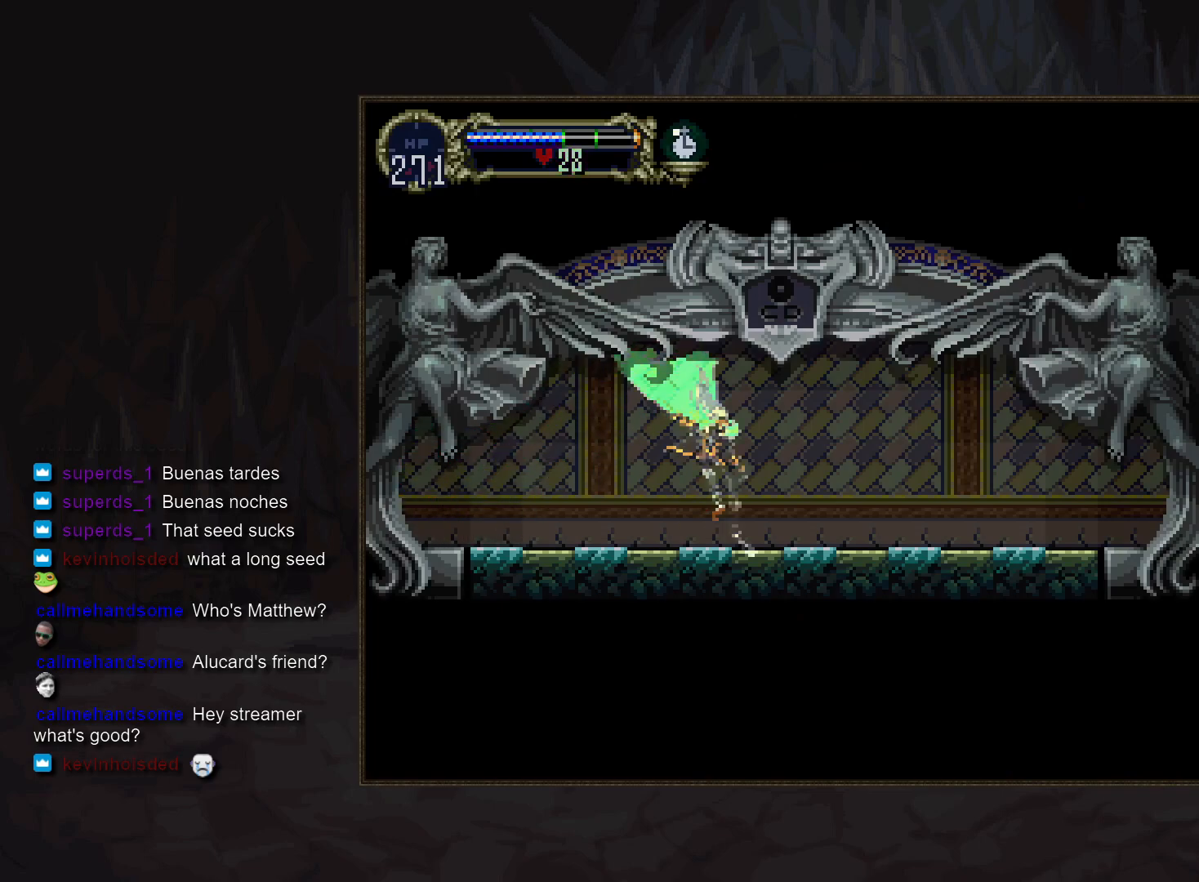
{"buttons": [], "events": []}
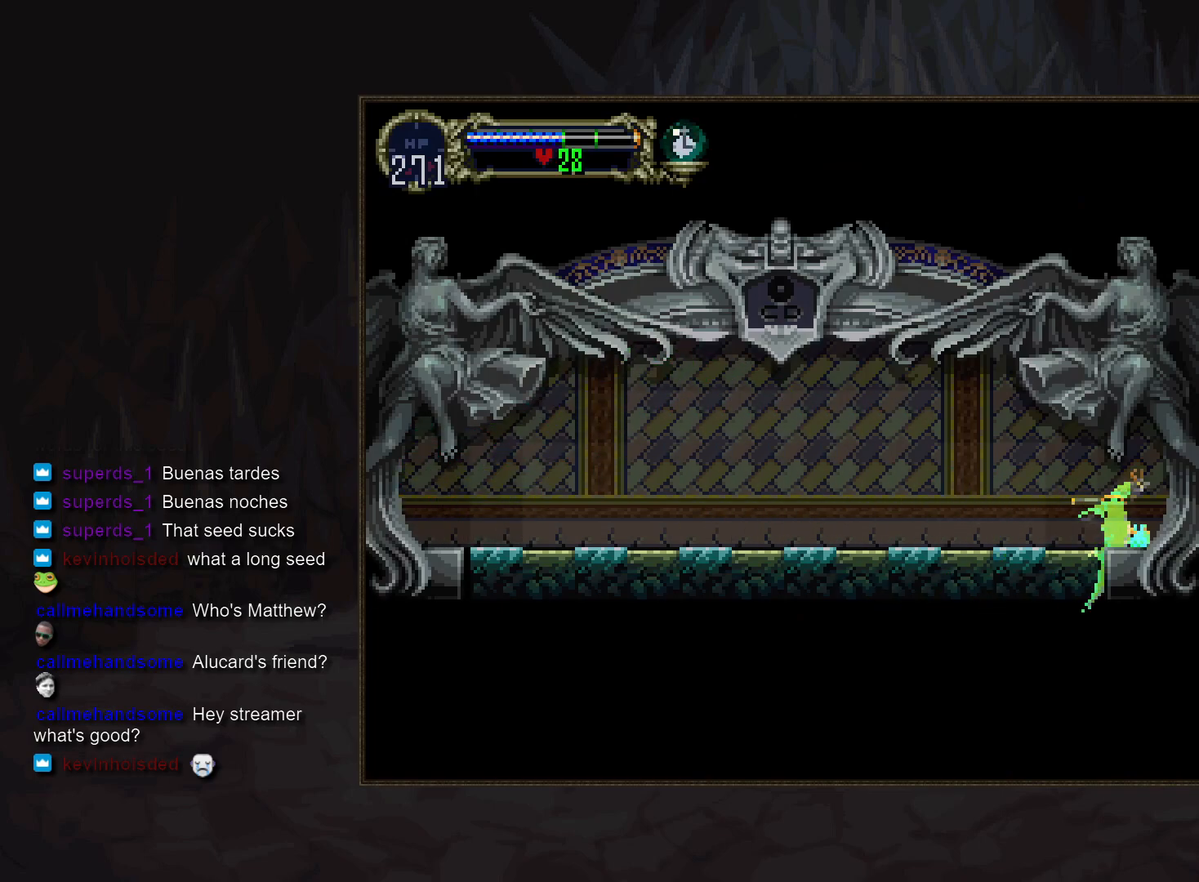
{"buttons": [], "events": []}
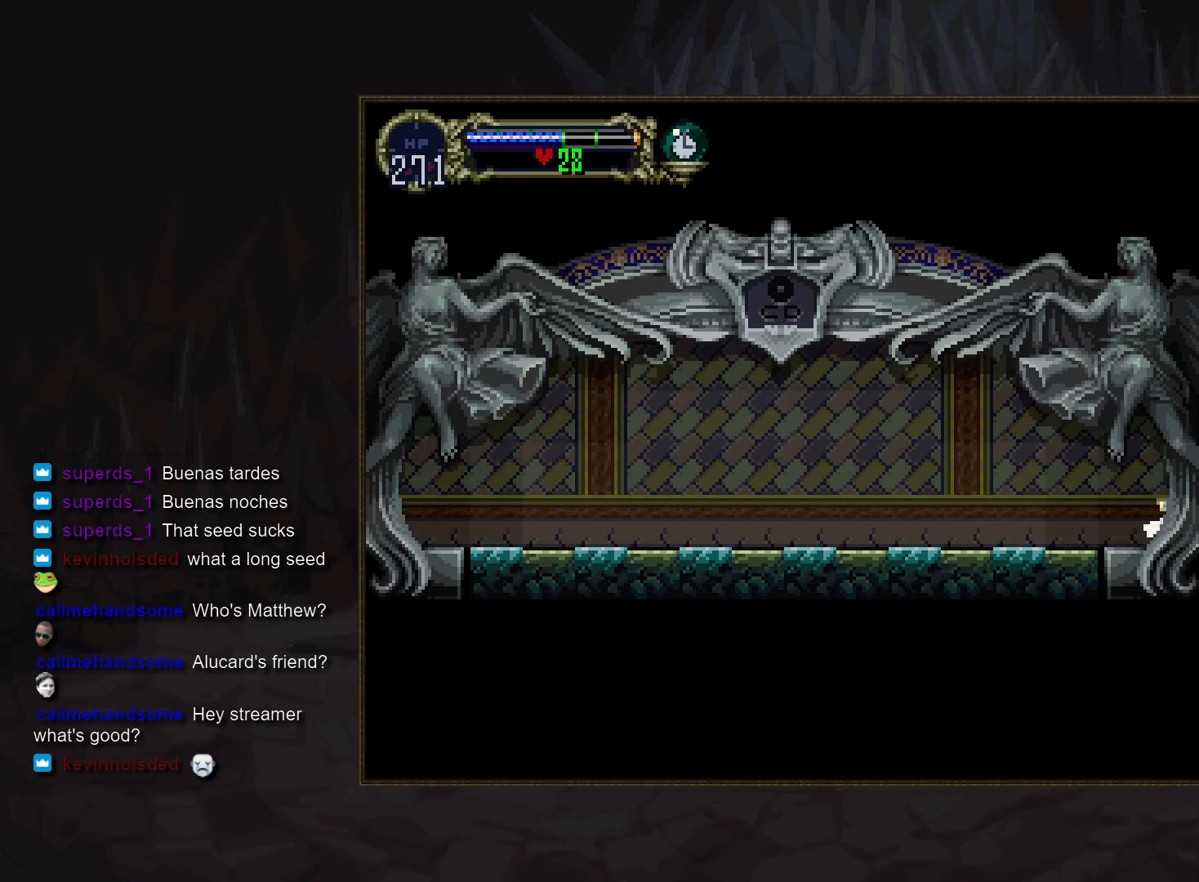
{"buttons": [], "events": []}
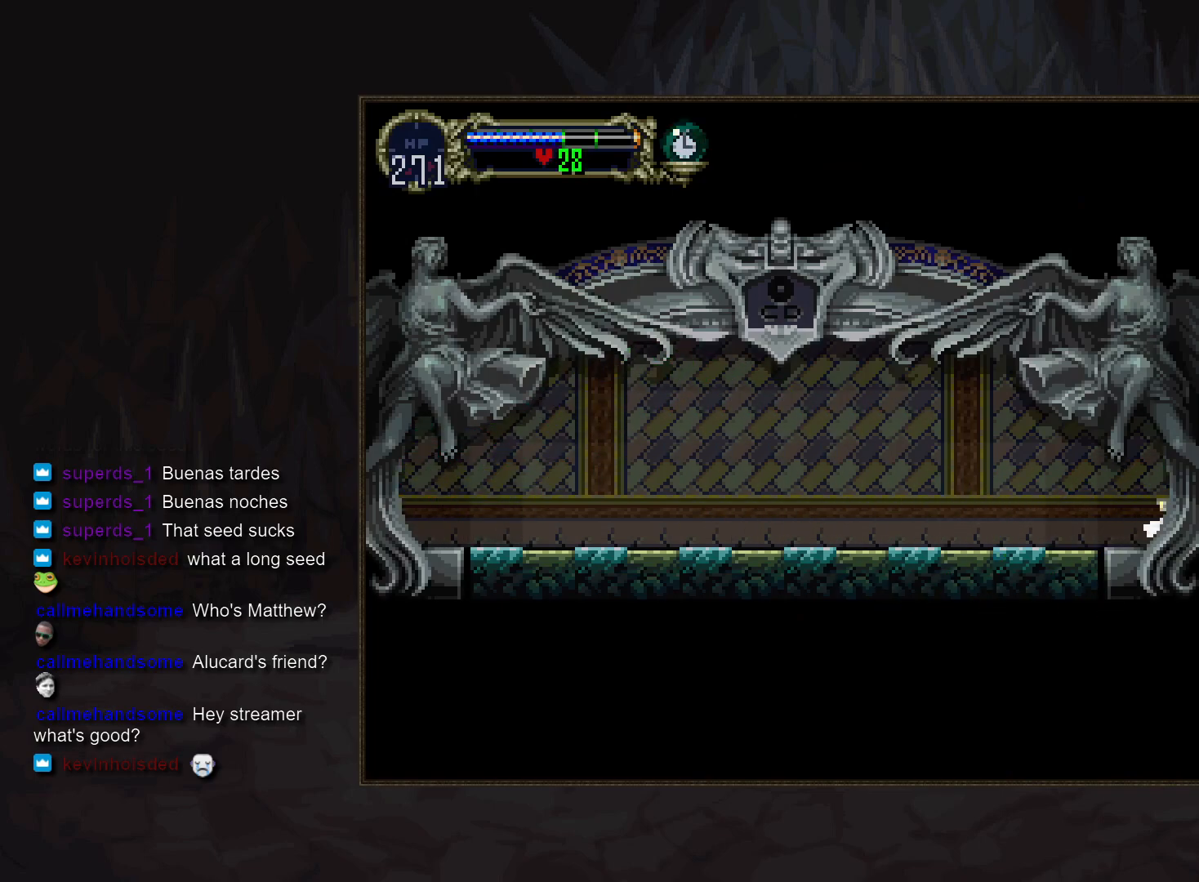
{"buttons": [], "events": []}
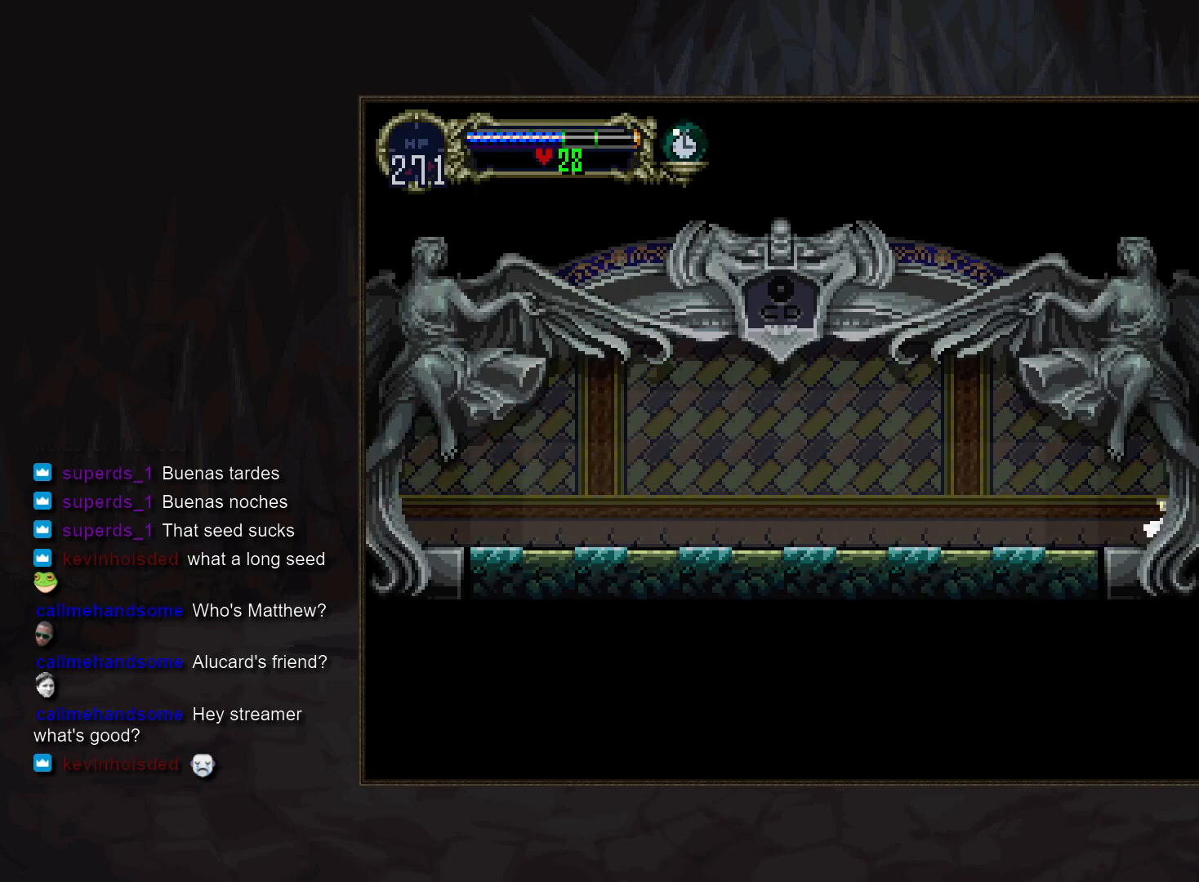
{"buttons": [], "events": []}
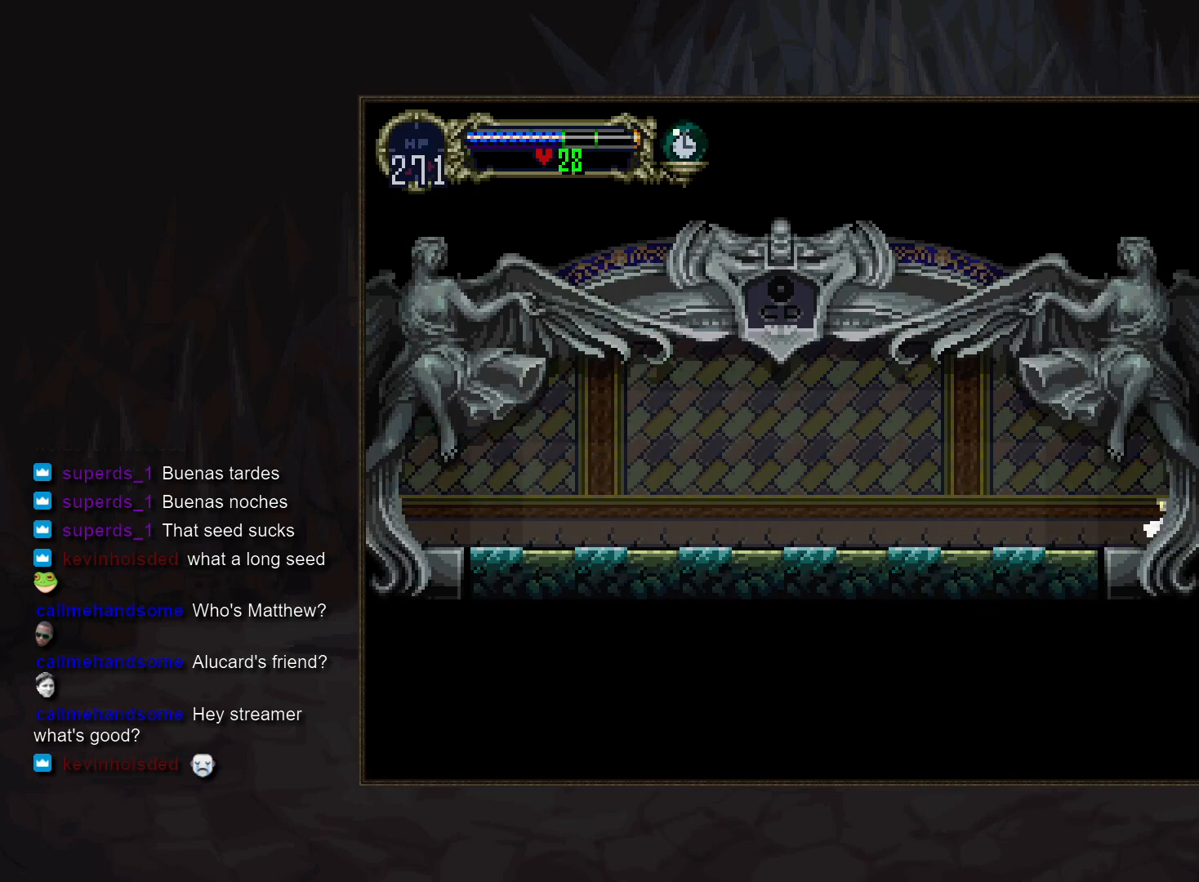
{"buttons": [], "events": []}
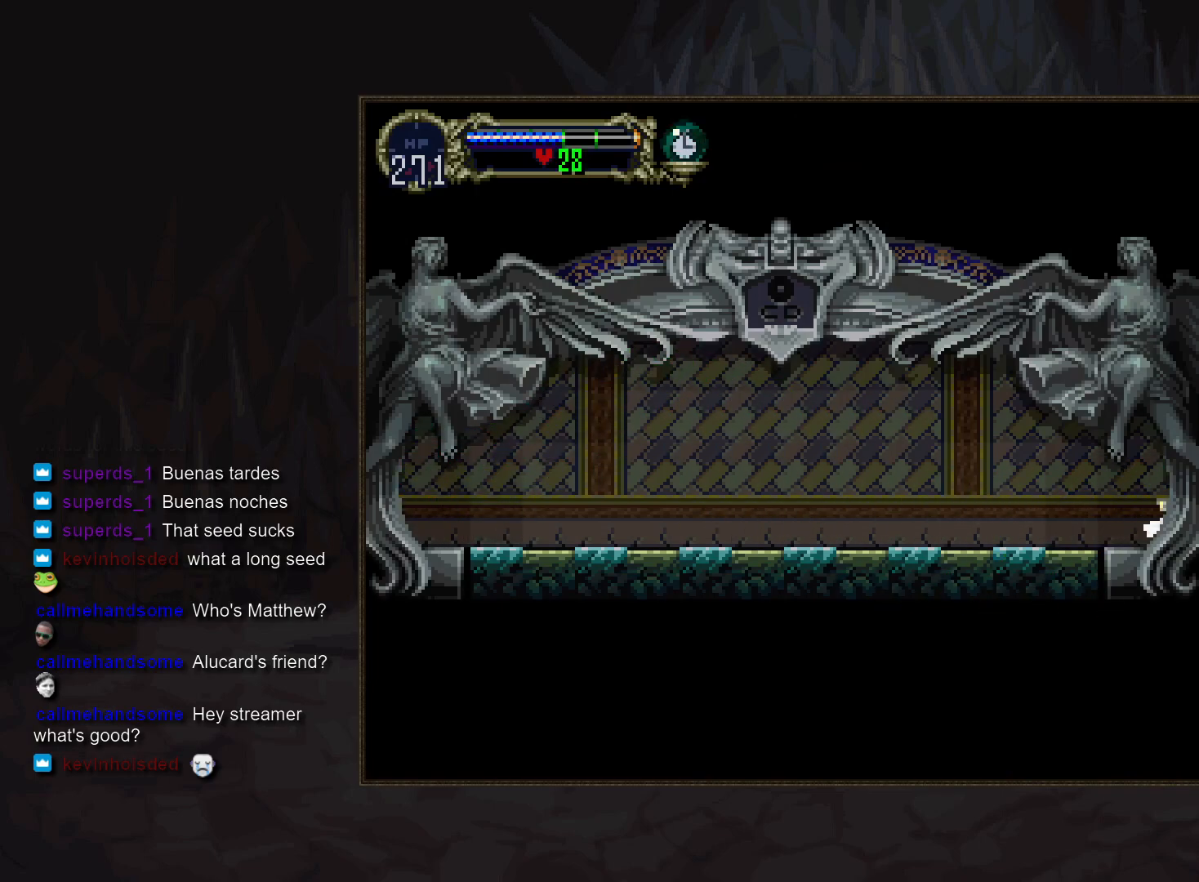
{"buttons": [], "events": []}
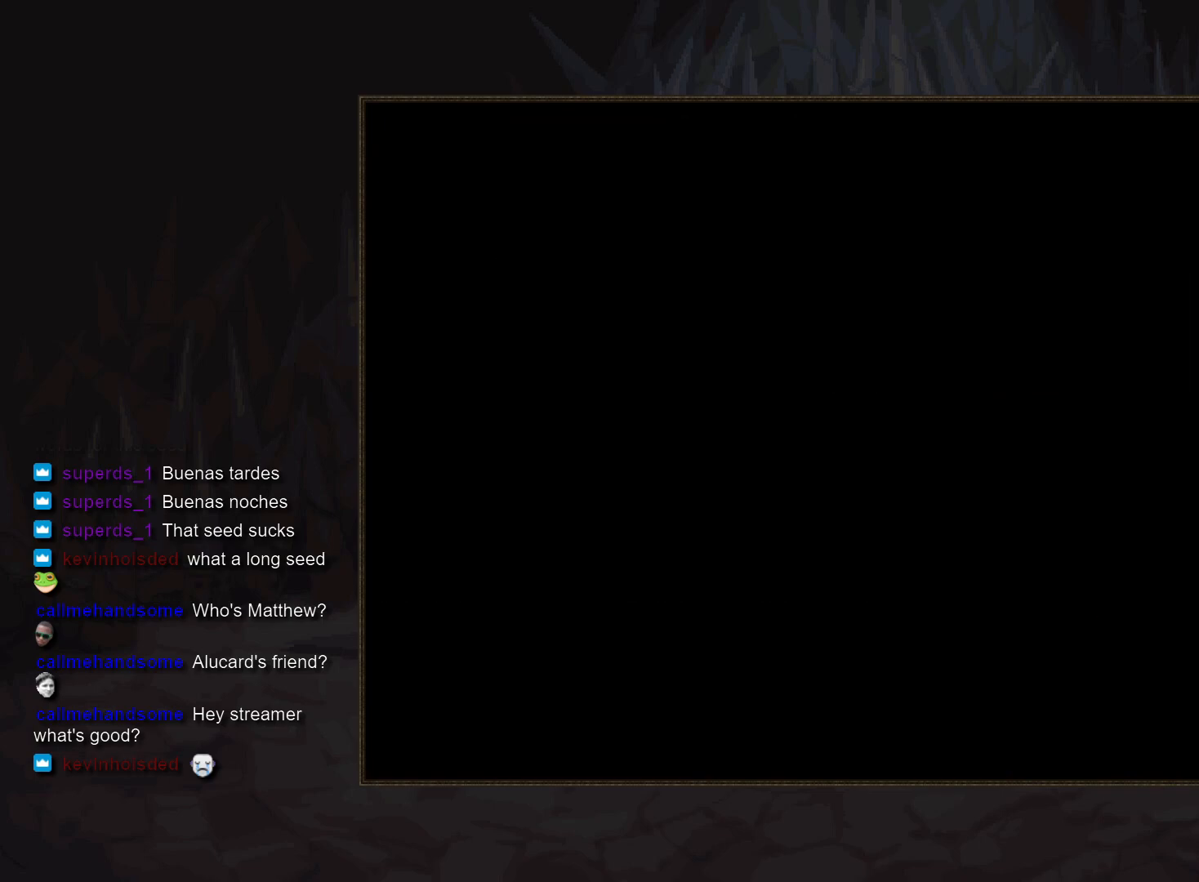
{"buttons": [], "events": []}
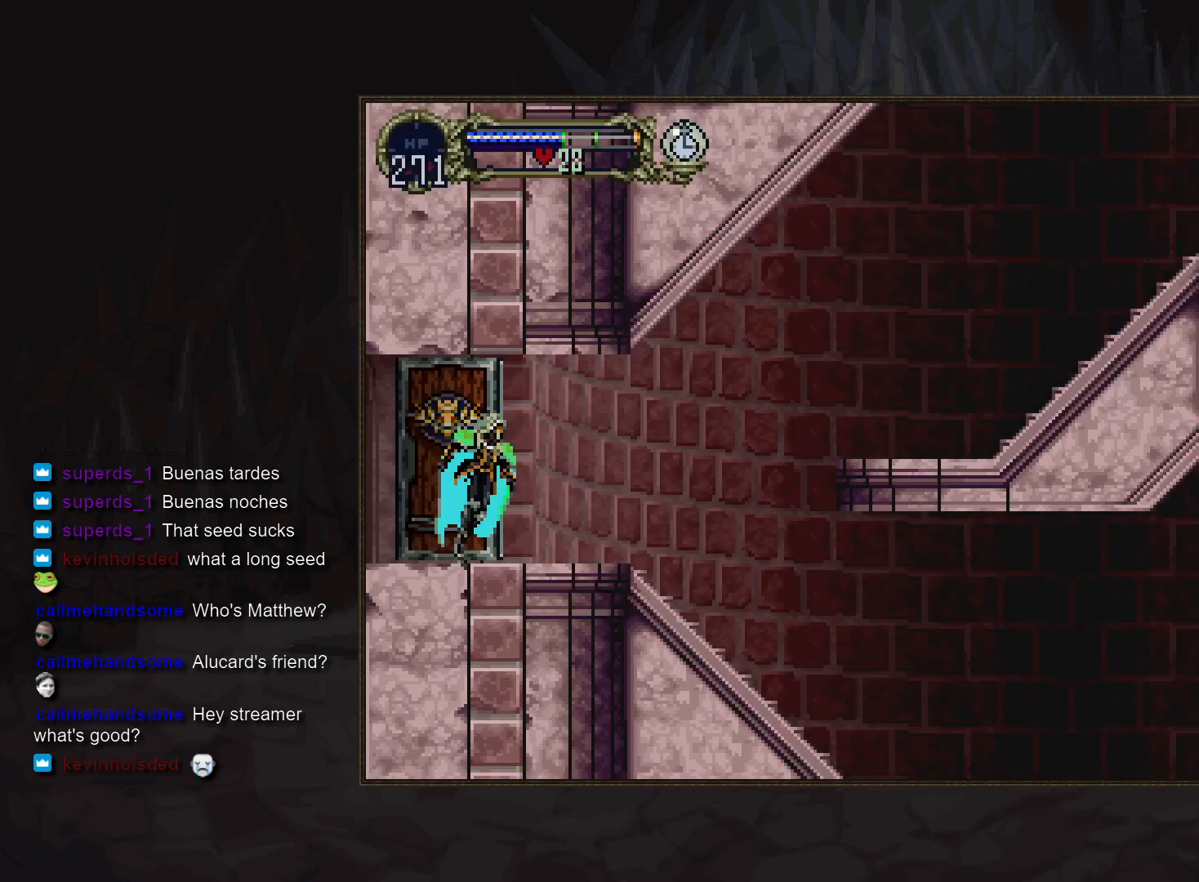
{"buttons": [], "events": []}
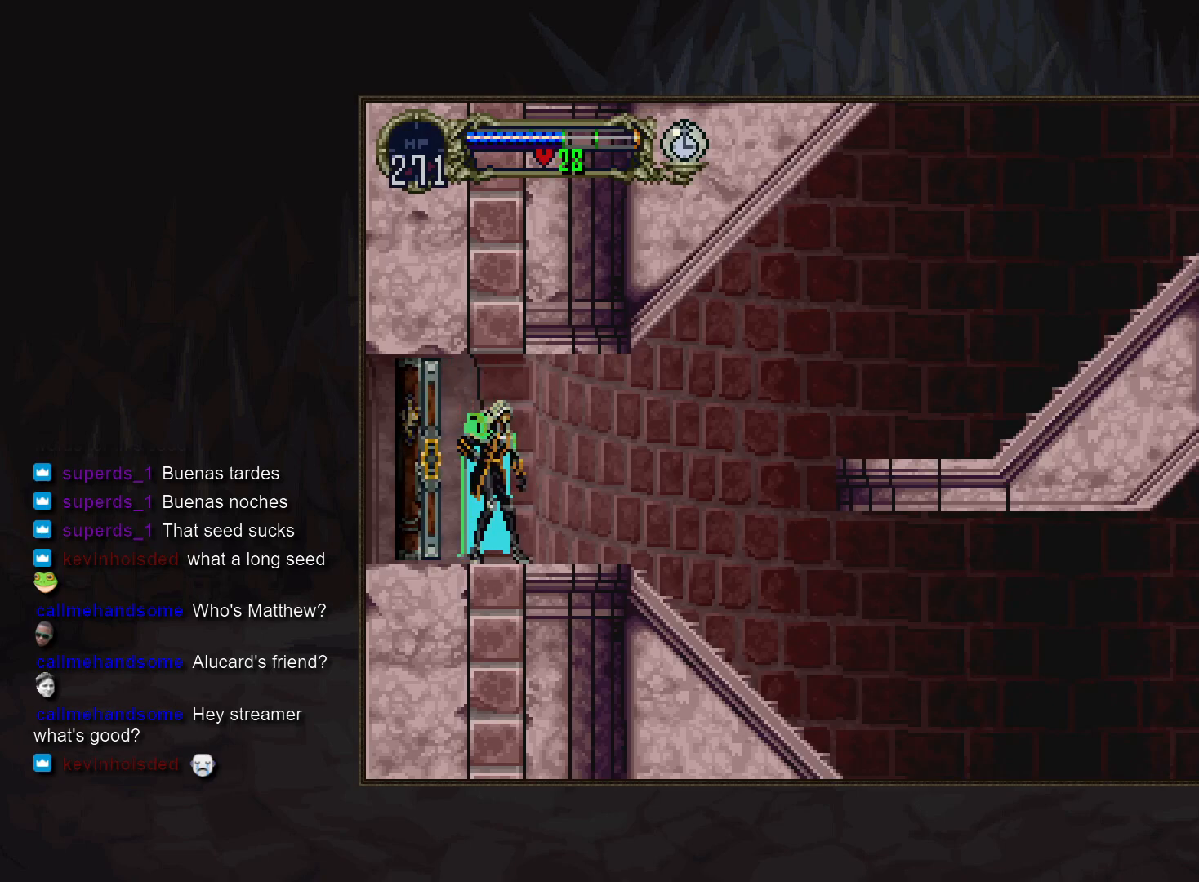
{"buttons": [], "events": [[250, "L1", "down"], [283, "R1", "down"], [383, "L1", "up"], [400, "R1", "up"]]}
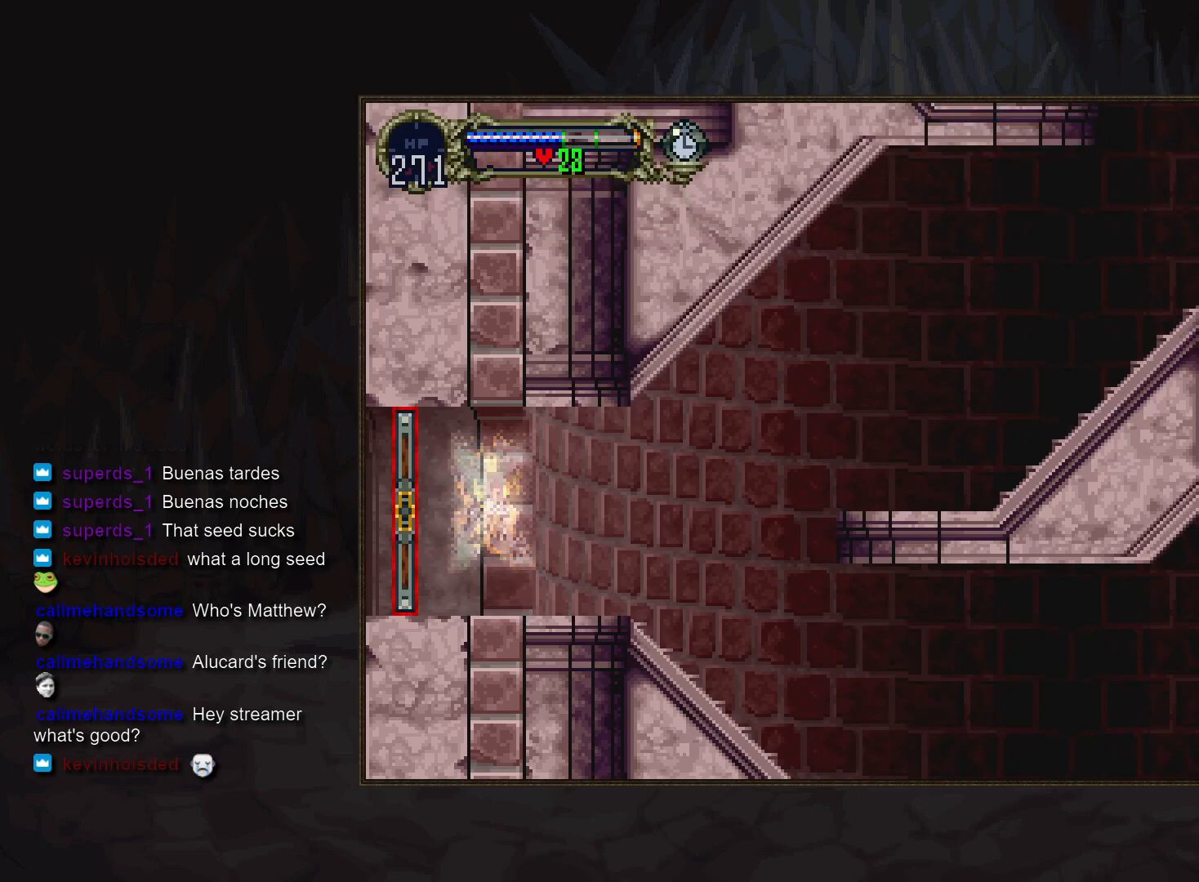
{"buttons": [], "events": []}
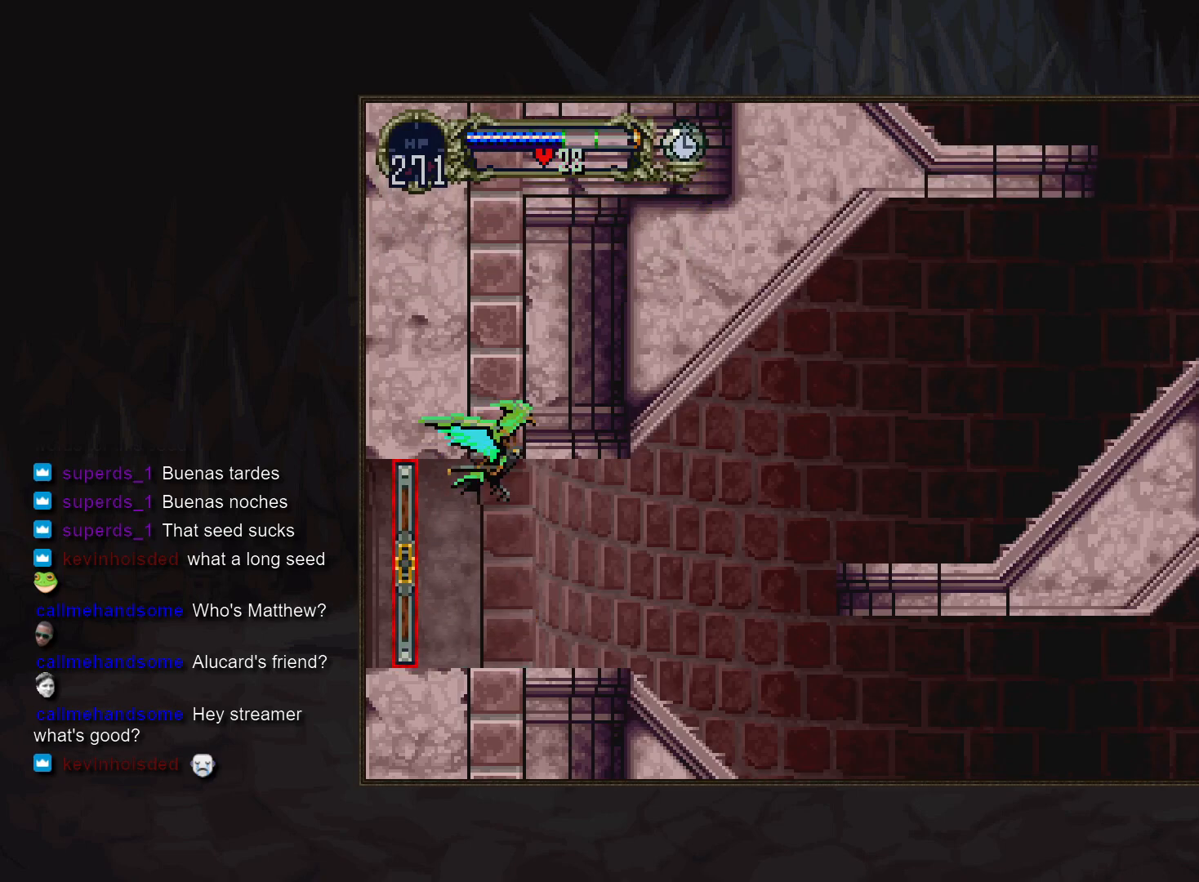
{"buttons": [], "events": [[17, "DPAD_DOWN", "down"], [150, "DPAD_DOWN", "up"]]}